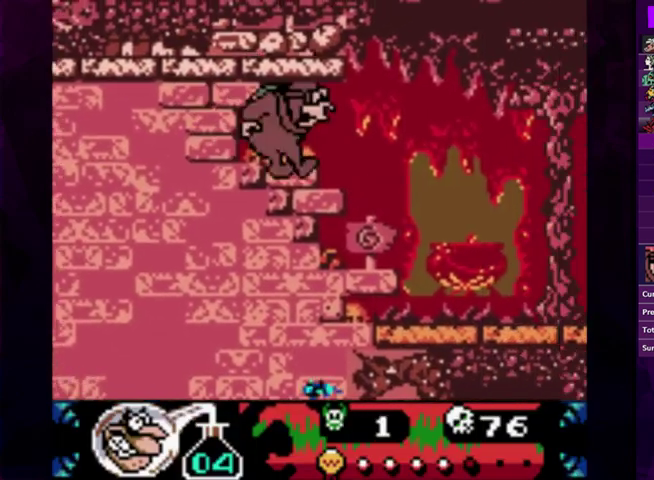
Gameplay with a controller (PlayStation layout); each line is a JSON object with the inputs held at the frame after it. "events" lists button and stick changes between this image and that frame as [ms after this image, input, new state], when the widget could be followed in between. Not read: L3 R3 left_stick right_stick.
{"buttons": [], "events": [[167, "CIRCLE", "up"], [267, "DPAD_RIGHT", "up"], [300, "CROSS", "down"], [400, "CROSS", "up"]]}
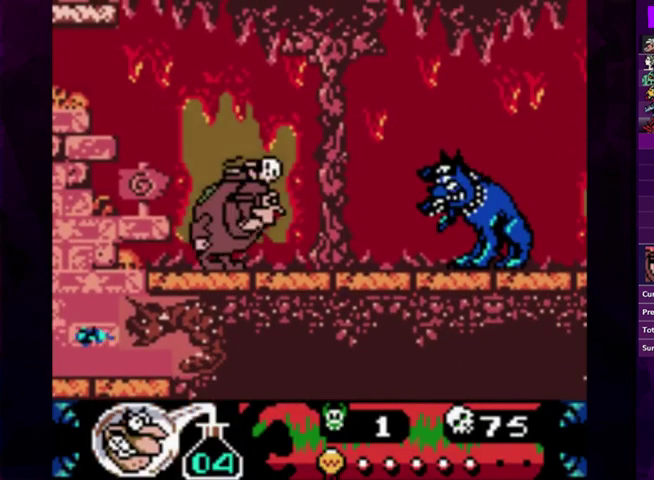
{"buttons": [], "events": [[333, "CROSS", "down"], [433, "CROSS", "up"]]}
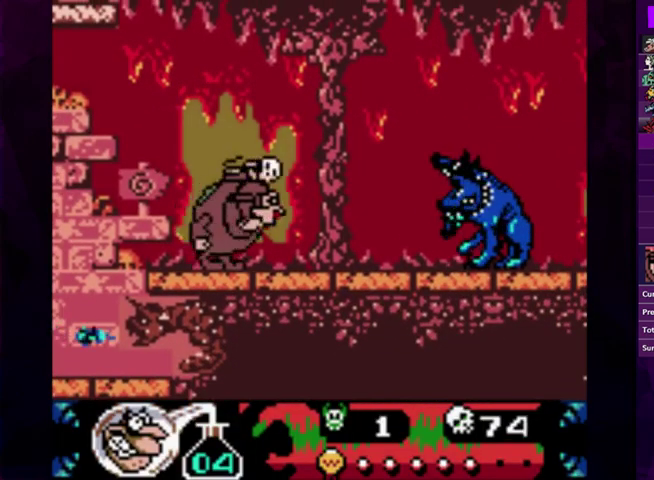
{"buttons": ["DPAD_RIGHT"], "events": [[367, "DPAD_RIGHT", "down"]]}
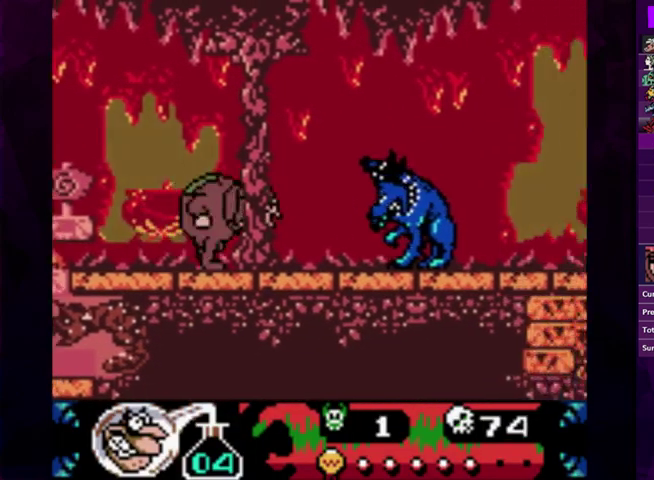
{"buttons": ["DPAD_RIGHT"], "events": [[233, "CIRCLE", "down"], [333, "CIRCLE", "up"], [333, "CROSS", "down"], [467, "CROSS", "up"]]}
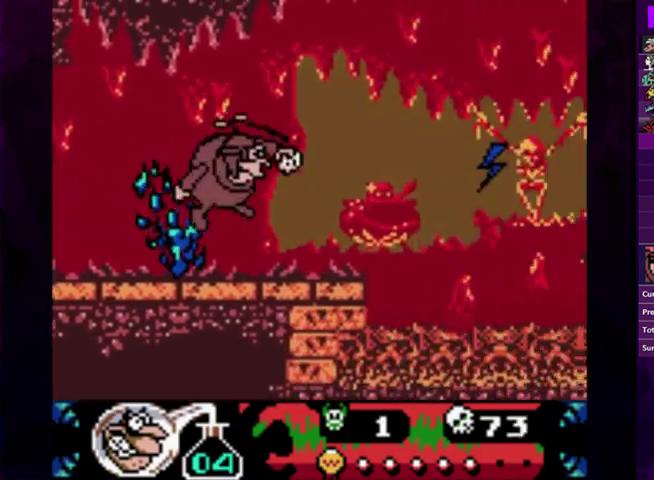
{"buttons": ["CIRCLE", "DPAD_RIGHT"], "events": [[133, "DPAD_RIGHT", "up"], [300, "DPAD_RIGHT", "down"], [367, "CIRCLE", "down"]]}
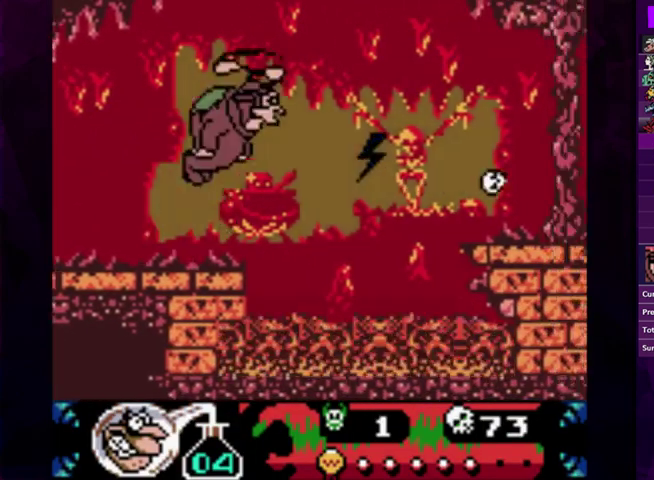
{"buttons": ["DPAD_RIGHT"], "events": [[233, "CIRCLE", "up"]]}
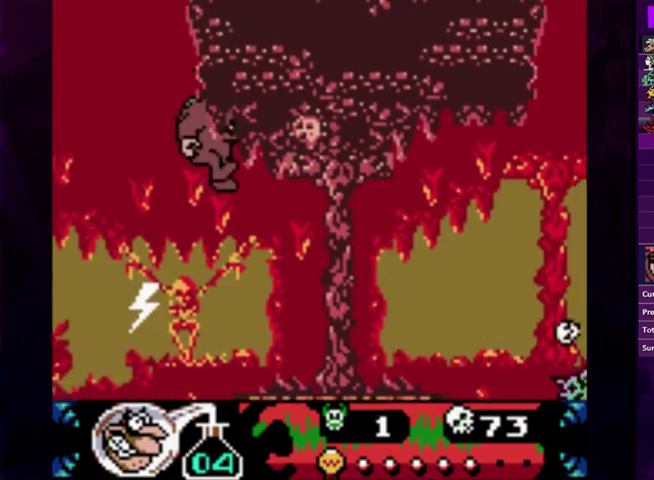
{"buttons": [], "events": [[267, "DPAD_RIGHT", "up"]]}
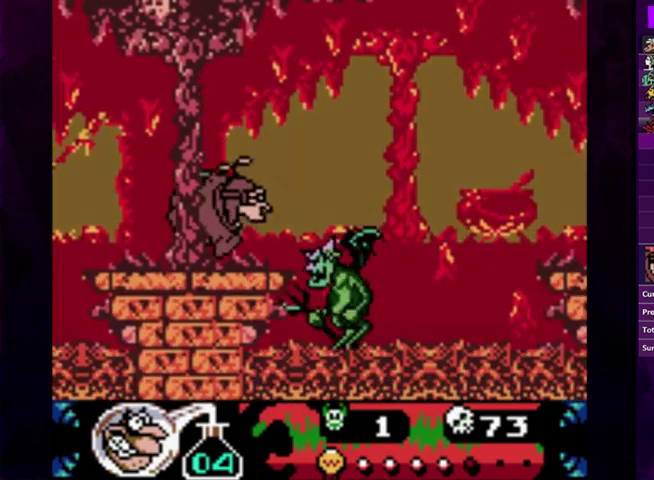
{"buttons": [], "events": [[33, "DPAD_LEFT", "down"], [100, "CIRCLE", "down"], [333, "DPAD_LEFT", "up"], [433, "CIRCLE", "up"]]}
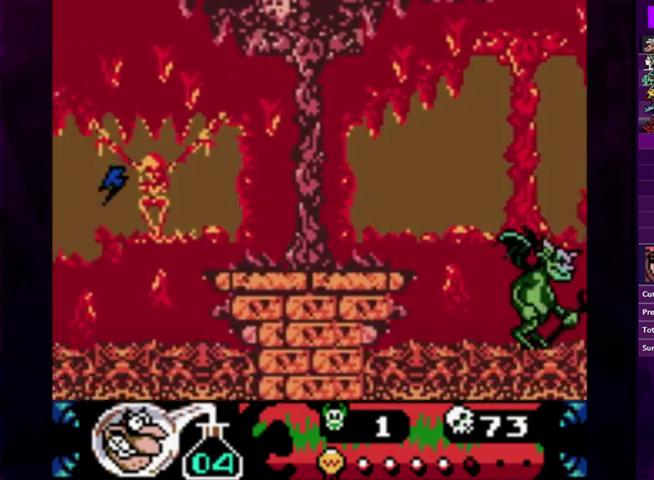
{"buttons": ["CIRCLE", "DPAD_LEFT"], "events": [[200, "DPAD_LEFT", "down"], [233, "CIRCLE", "down"]]}
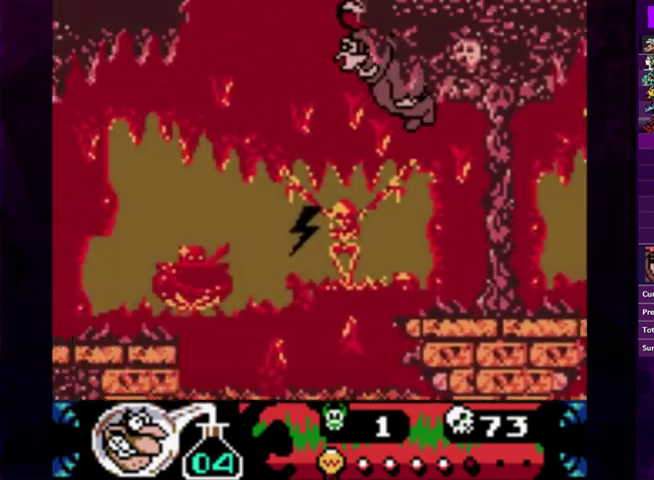
{"buttons": ["DPAD_RIGHT"], "events": [[167, "DPAD_LEFT", "up"], [233, "DPAD_RIGHT", "down"], [467, "CIRCLE", "up"]]}
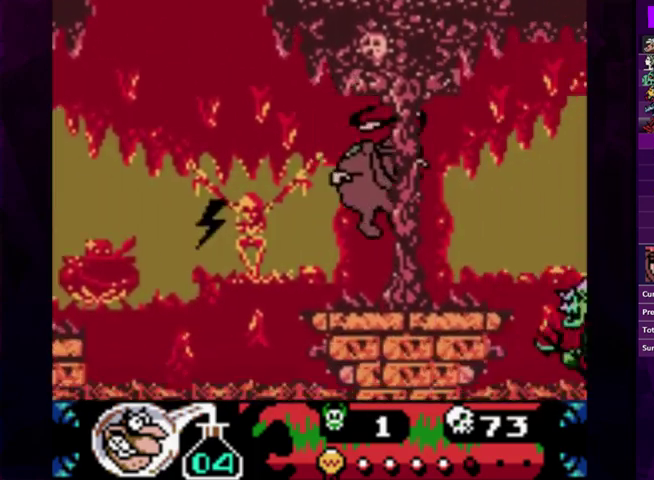
{"buttons": ["CIRCLE", "DPAD_LEFT"], "events": [[33, "DPAD_RIGHT", "up"], [267, "DPAD_LEFT", "down"], [300, "CIRCLE", "down"], [333, "DPAD_LEFT", "up"], [400, "DPAD_LEFT", "down"]]}
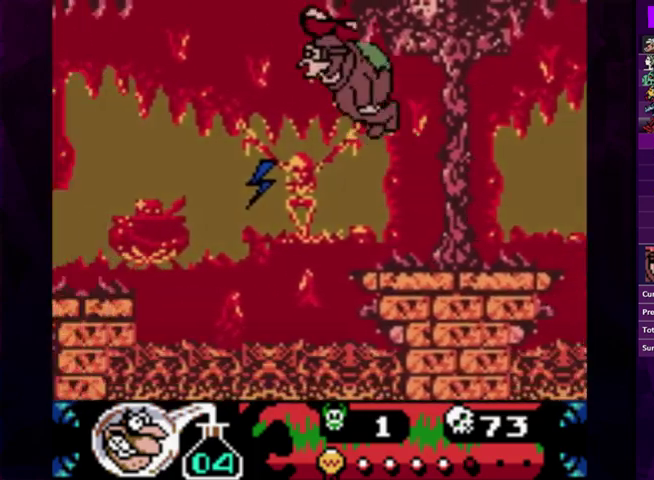
{"buttons": ["CIRCLE", "DPAD_RIGHT"], "events": [[200, "DPAD_LEFT", "up"], [333, "DPAD_RIGHT", "down"]]}
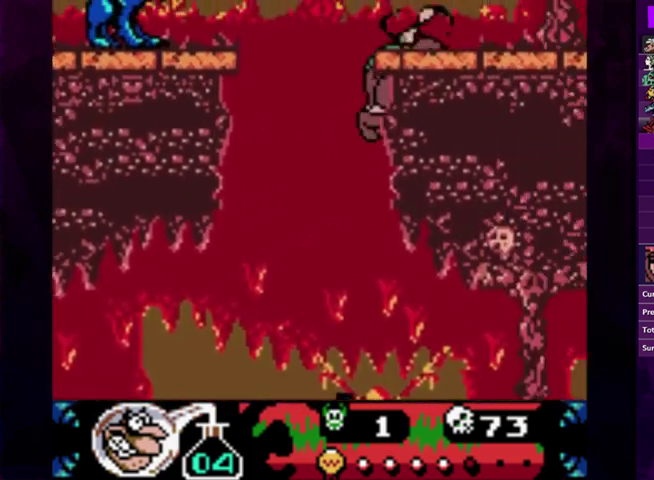
{"buttons": ["DPAD_RIGHT"], "events": [[33, "DPAD_RIGHT", "up"], [67, "CIRCLE", "up"], [267, "DPAD_RIGHT", "down"]]}
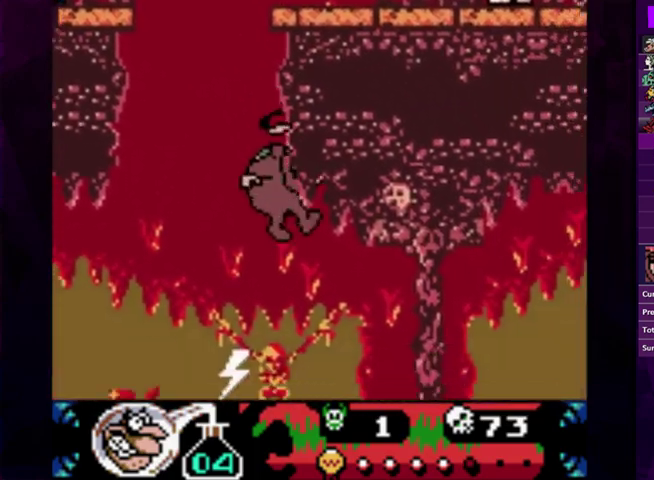
{"buttons": [], "events": [[300, "DPAD_RIGHT", "up"], [433, "DPAD_LEFT", "down"], [500, "DPAD_LEFT", "up"]]}
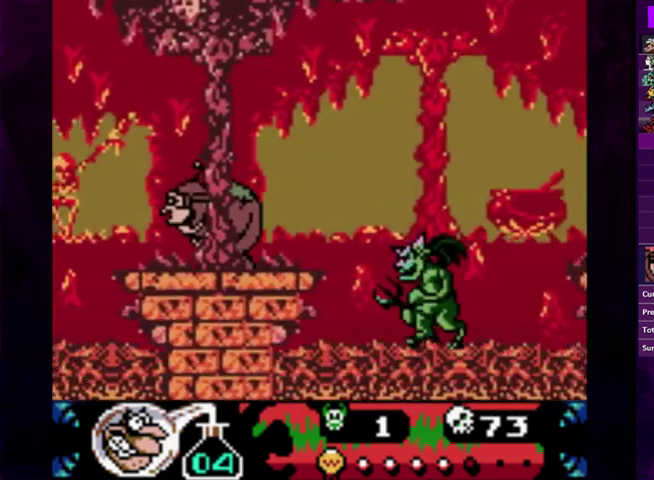
{"buttons": ["CIRCLE", "DPAD_LEFT"], "events": [[133, "DPAD_LEFT", "down"], [333, "CIRCLE", "down"]]}
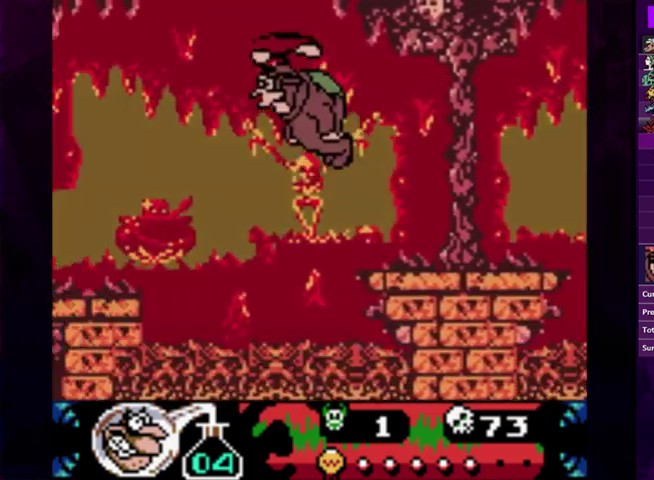
{"buttons": ["CIRCLE"], "events": [[100, "DPAD_LEFT", "up"], [333, "DPAD_RIGHT", "down"], [467, "DPAD_RIGHT", "up"]]}
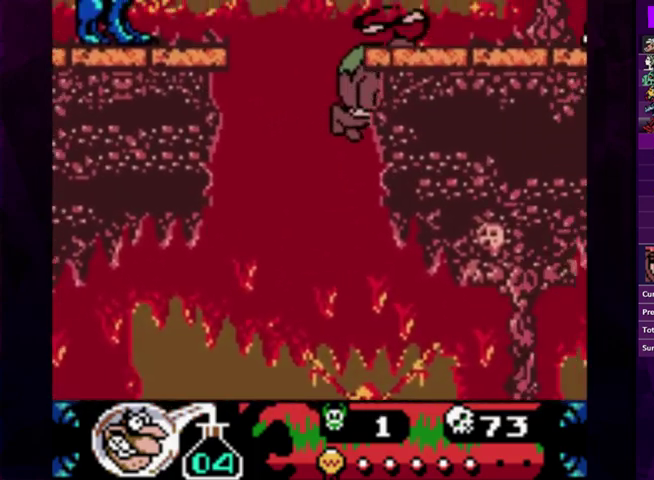
{"buttons": ["DPAD_RIGHT"], "events": [[100, "CIRCLE", "up"], [233, "DPAD_RIGHT", "down"], [300, "DPAD_RIGHT", "up"], [367, "DPAD_RIGHT", "down"]]}
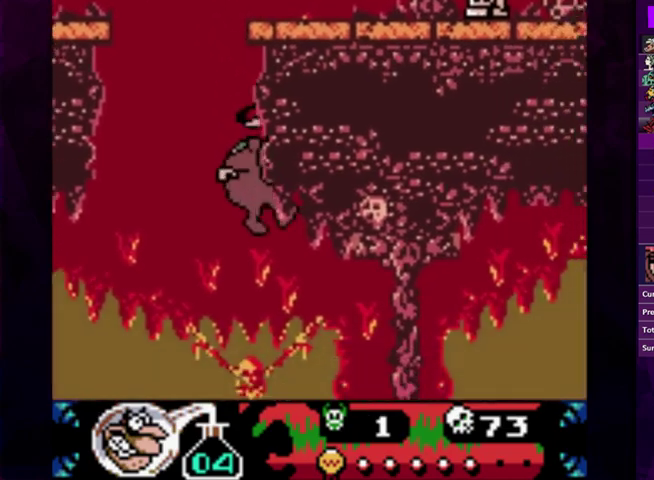
{"buttons": [], "events": [[267, "DPAD_RIGHT", "up"]]}
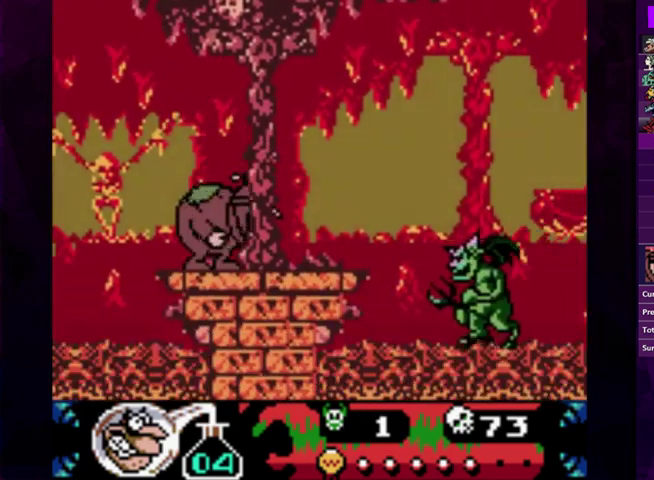
{"buttons": ["CIRCLE"], "events": [[33, "CIRCLE", "down"], [67, "DPAD_LEFT", "down"], [433, "DPAD_LEFT", "up"]]}
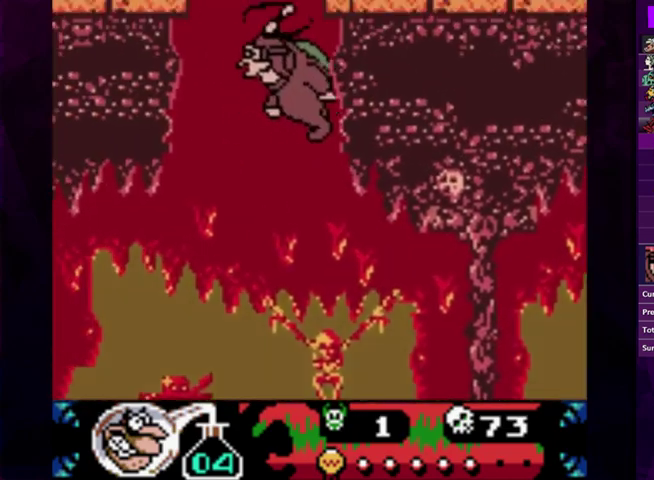
{"buttons": ["CIRCLE"], "events": [[233, "DPAD_RIGHT", "down"], [300, "DPAD_RIGHT", "up"]]}
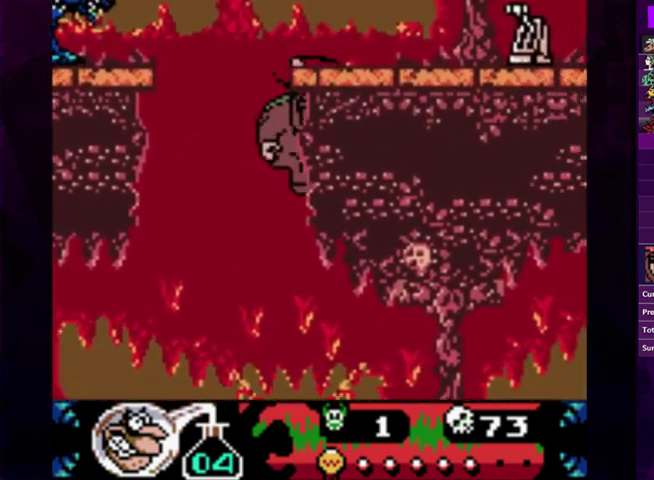
{"buttons": [], "events": [[133, "DPAD_RIGHT", "down"], [200, "CIRCLE", "up"], [400, "DPAD_RIGHT", "up"]]}
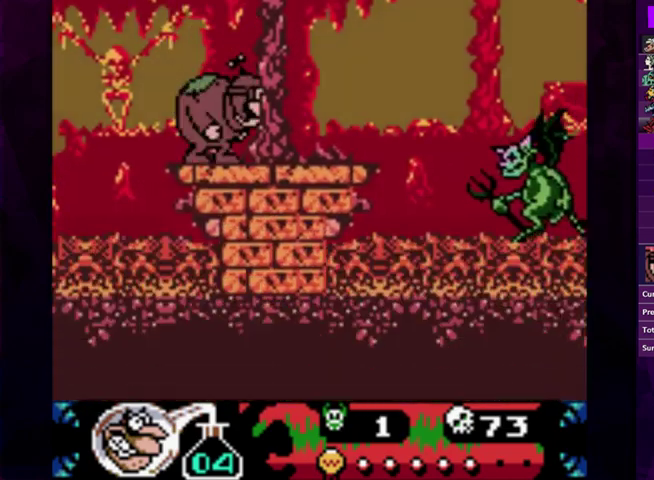
{"buttons": ["CIRCLE", "DPAD_LEFT"], "events": [[200, "CIRCLE", "down"], [200, "DPAD_LEFT", "down"]]}
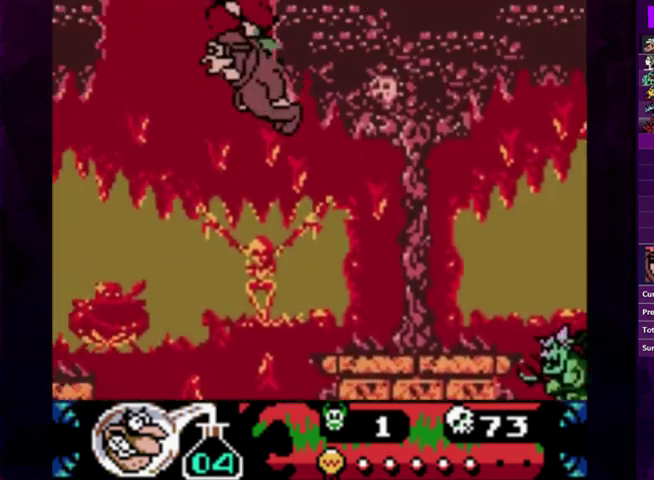
{"buttons": ["CIRCLE"], "events": [[167, "DPAD_LEFT", "up"], [300, "DPAD_RIGHT", "down"], [367, "DPAD_RIGHT", "up"], [433, "DPAD_RIGHT", "down"], [500, "DPAD_RIGHT", "up"]]}
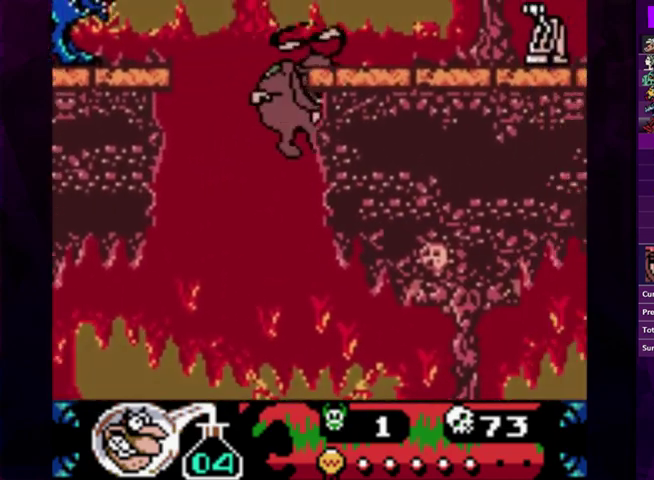
{"buttons": [], "events": [[167, "DPAD_RIGHT", "down"], [233, "DPAD_RIGHT", "up"], [300, "DPAD_RIGHT", "down"], [367, "CIRCLE", "up"], [467, "DPAD_RIGHT", "up"]]}
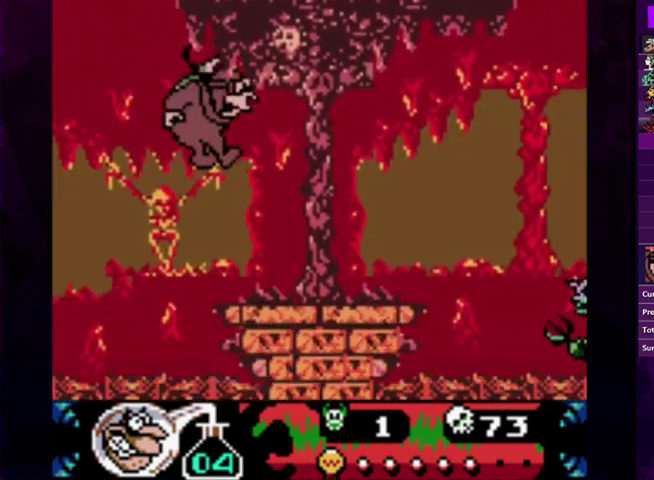
{"buttons": [], "events": []}
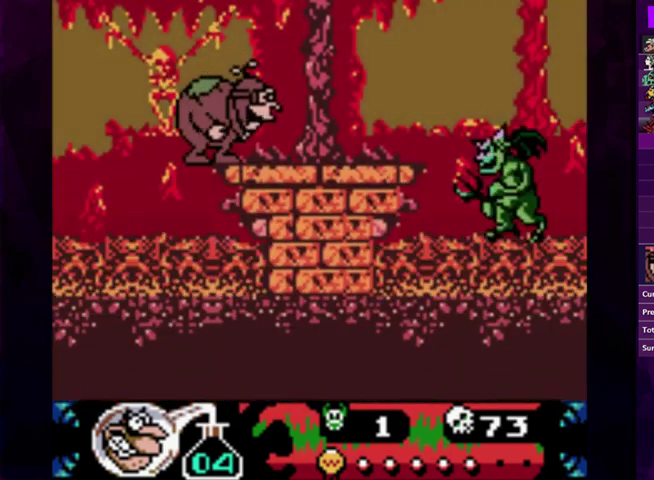
{"buttons": ["CIRCLE", "DPAD_LEFT"], "events": [[133, "CIRCLE", "down"], [200, "DPAD_LEFT", "down"]]}
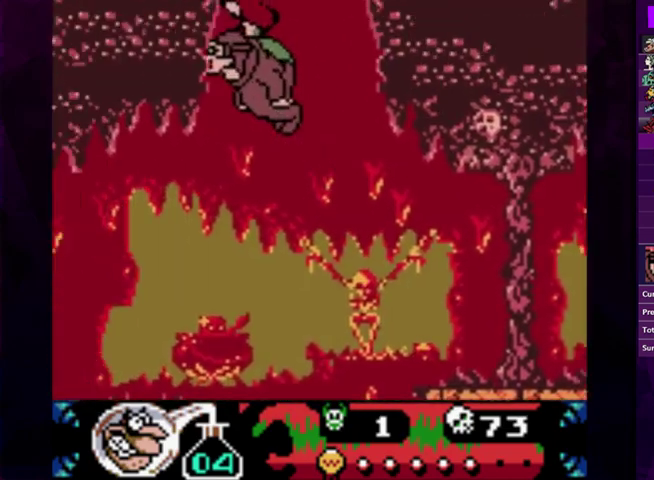
{"buttons": ["CIRCLE"], "events": [[33, "DPAD_LEFT", "up"], [133, "DPAD_RIGHT", "down"], [233, "DPAD_RIGHT", "up"], [333, "DPAD_RIGHT", "down"], [433, "DPAD_RIGHT", "up"]]}
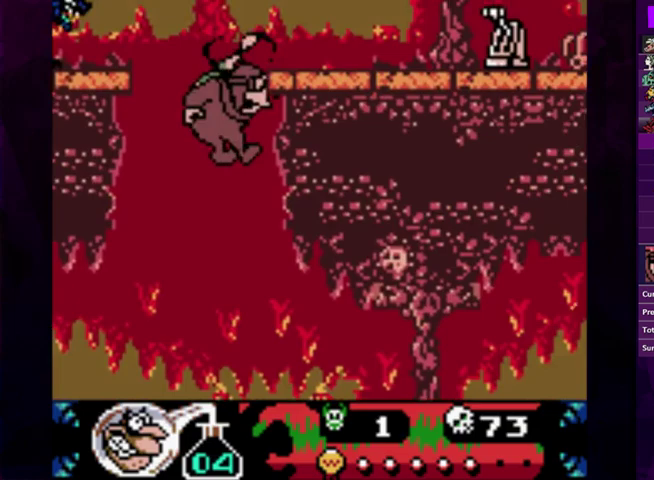
{"buttons": [], "events": [[33, "DPAD_RIGHT", "down"], [100, "DPAD_RIGHT", "up"], [233, "DPAD_RIGHT", "down"], [333, "DPAD_RIGHT", "up"], [367, "CIRCLE", "up"]]}
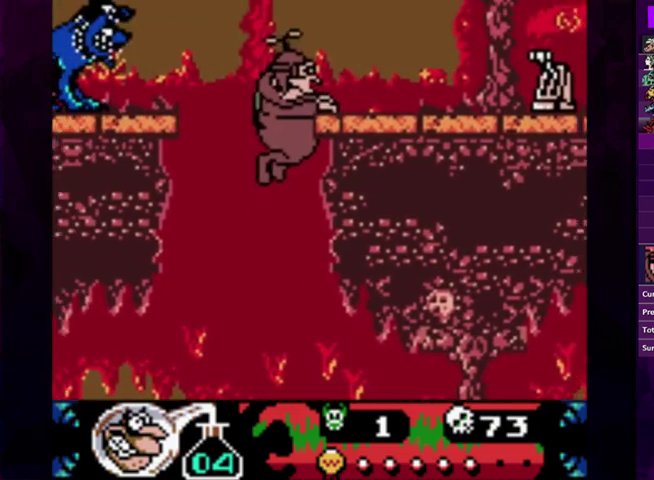
{"buttons": ["DPAD_RIGHT"], "events": [[333, "DPAD_RIGHT", "down"], [400, "DPAD_RIGHT", "up"], [467, "DPAD_RIGHT", "down"]]}
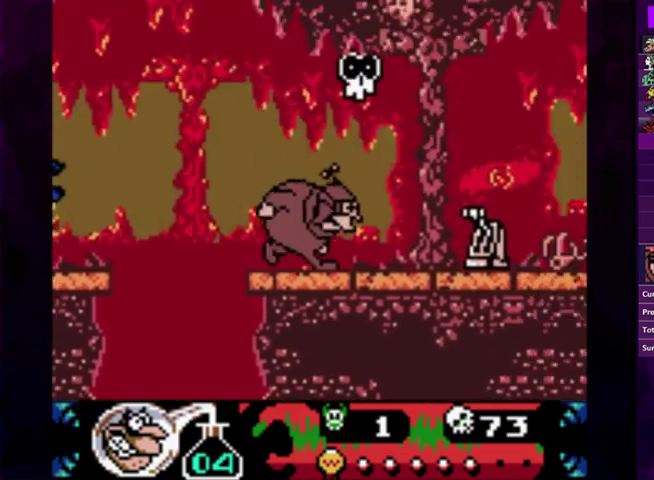
{"buttons": [], "events": [[167, "DPAD_DOWN", "down"], [233, "CROSS", "down"], [233, "DPAD_RIGHT", "up"], [300, "CROSS", "up"], [400, "DPAD_DOWN", "up"]]}